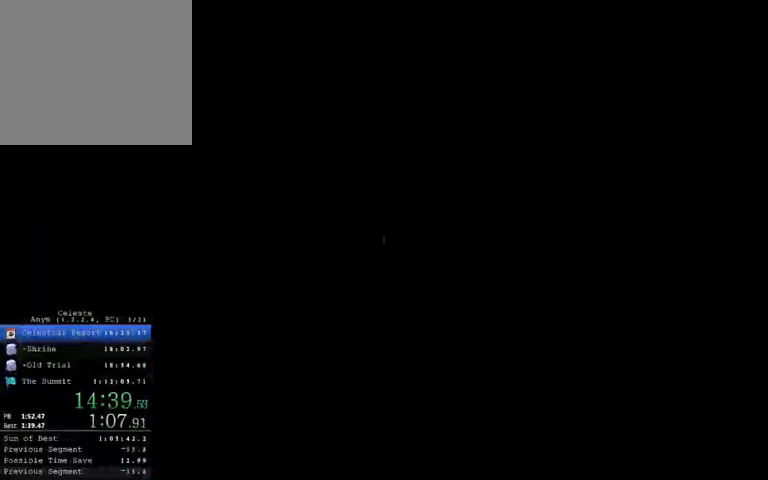
Gameplay with a controller (Xbox layout); each line is a JSON object with the inputs held at the frame after it. "button_events" lists button changes between this image and that frame as [ms after this image, input, new state], when the widget could be followed in between (sticks are given only as held states). Not read: A B DPAD_DOWN DPAD_LEFT DPAD_RIGHT DPAD_UP L1 L3 R1 R2 R3.
{"buttons": [], "left_stick": "right", "right_stick": "center", "button_events": []}
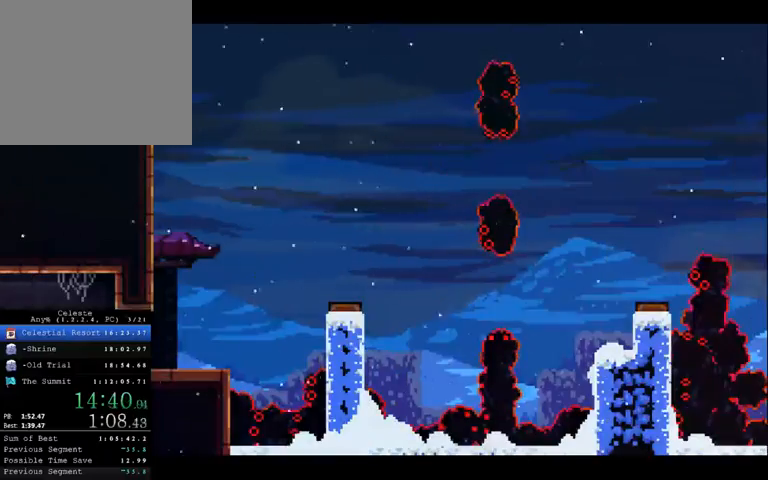
{"buttons": [], "left_stick": "right", "right_stick": "center", "button_events": []}
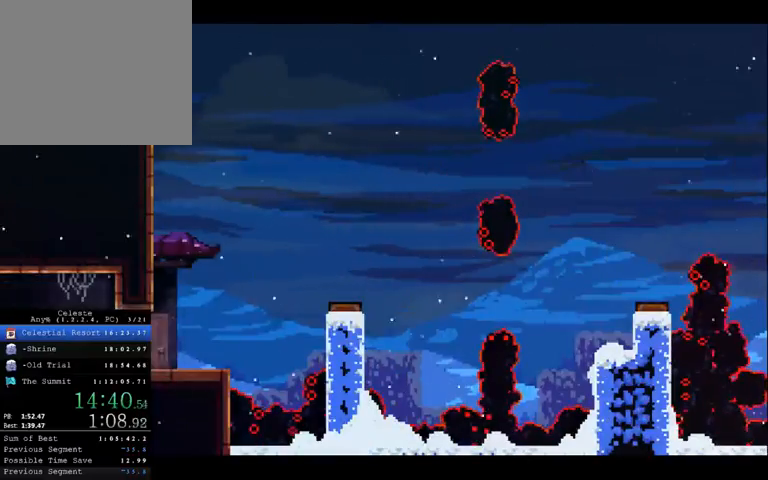
{"buttons": [], "left_stick": "right", "right_stick": "center", "button_events": []}
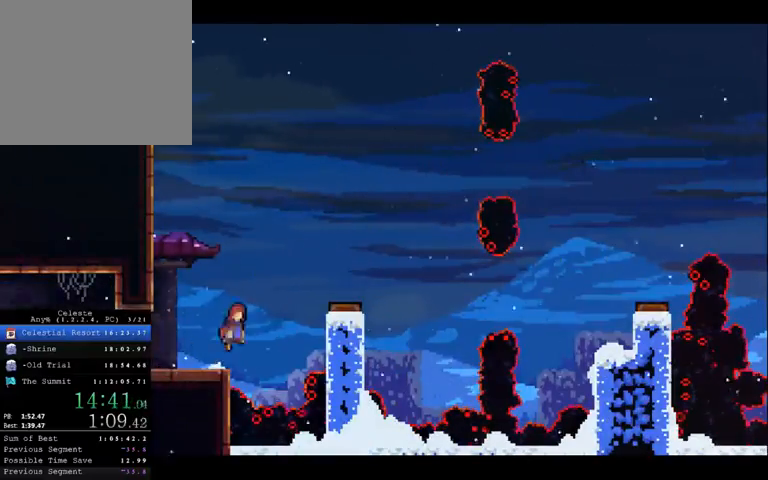
{"buttons": [], "left_stick": "right", "right_stick": "center", "button_events": []}
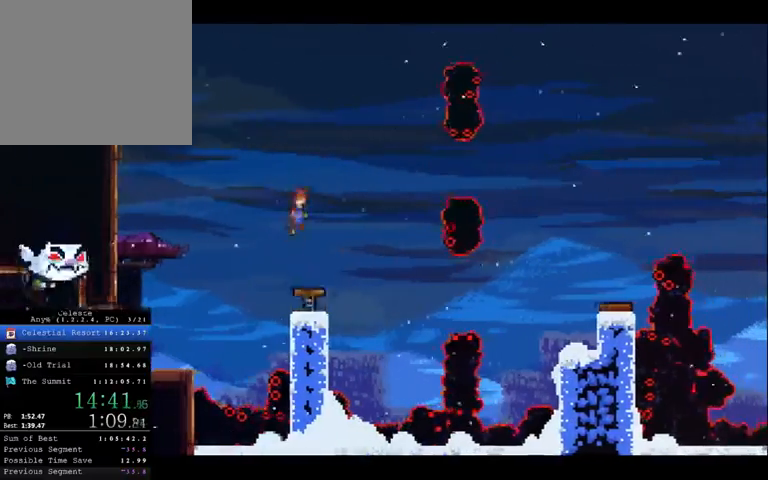
{"buttons": [], "left_stick": "center", "right_stick": "center", "button_events": []}
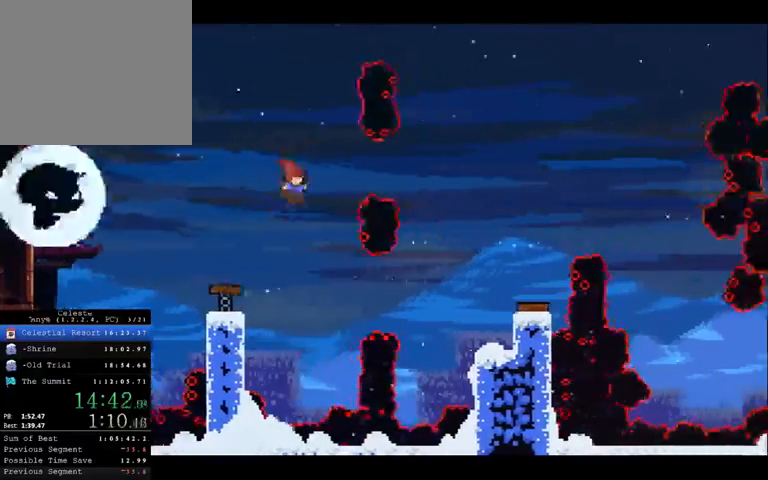
{"buttons": ["X"], "left_stick": "right", "right_stick": "center", "button_events": [[333, "X", "down"]]}
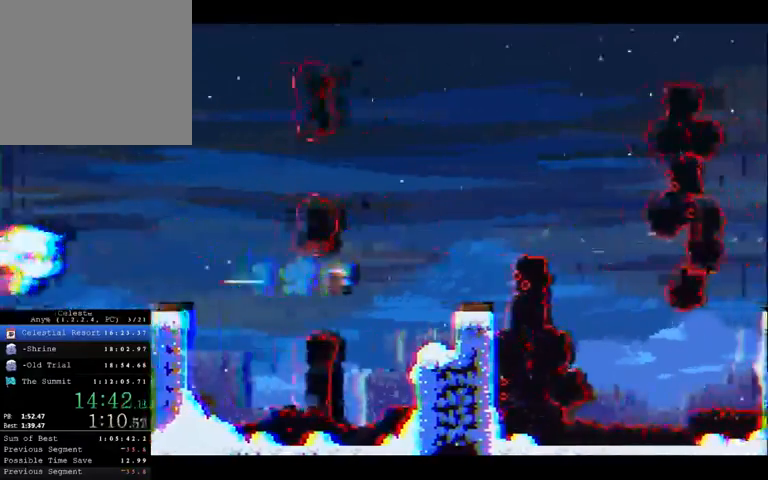
{"buttons": ["X"], "left_stick": "center", "right_stick": "center", "button_events": []}
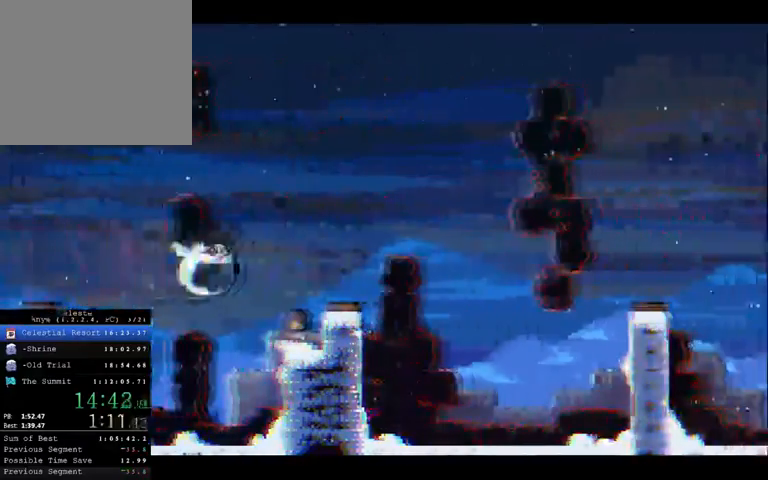
{"buttons": [], "left_stick": "right", "right_stick": "center", "button_events": [[200, "X", "up"]]}
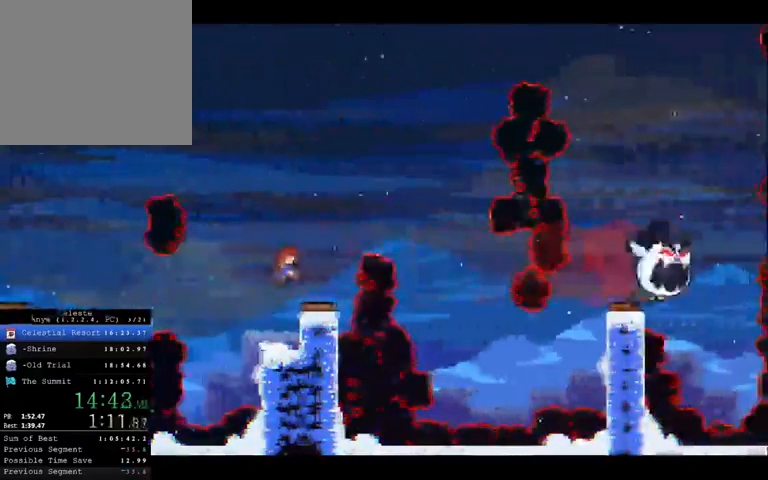
{"buttons": [], "left_stick": "right", "right_stick": "center", "button_events": []}
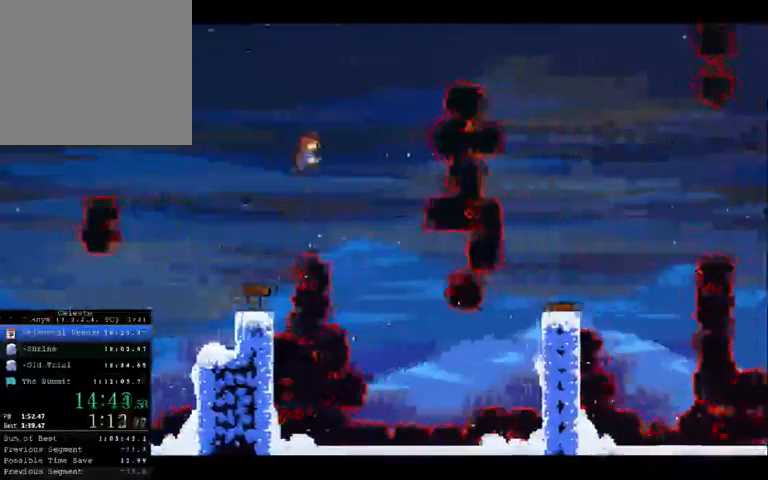
{"buttons": [], "left_stick": "right", "right_stick": "center", "button_events": []}
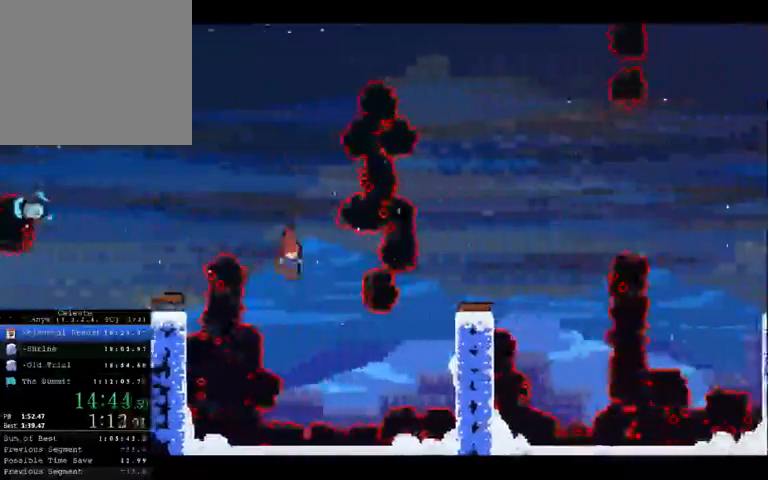
{"buttons": [], "left_stick": "up-right", "right_stick": "center", "button_events": []}
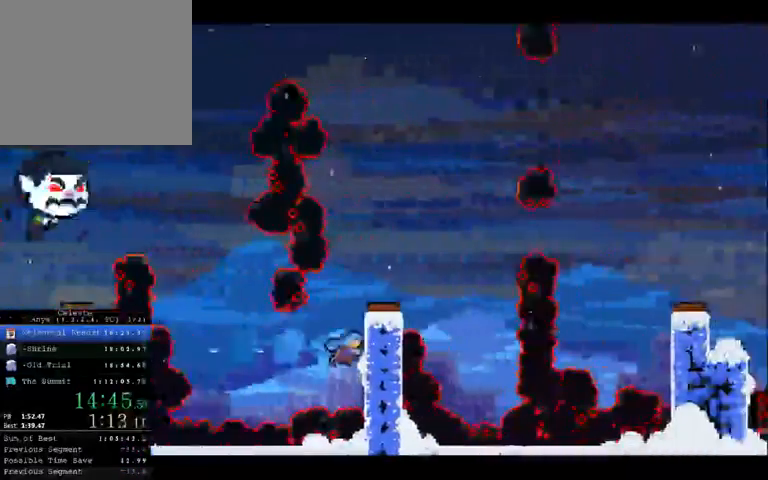
{"buttons": [], "left_stick": "up-right", "right_stick": "center", "button_events": []}
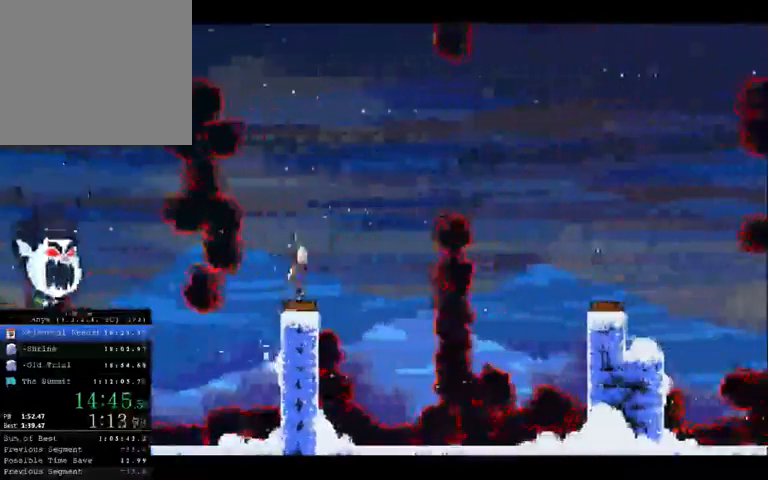
{"buttons": [], "left_stick": "right", "right_stick": "center", "button_events": []}
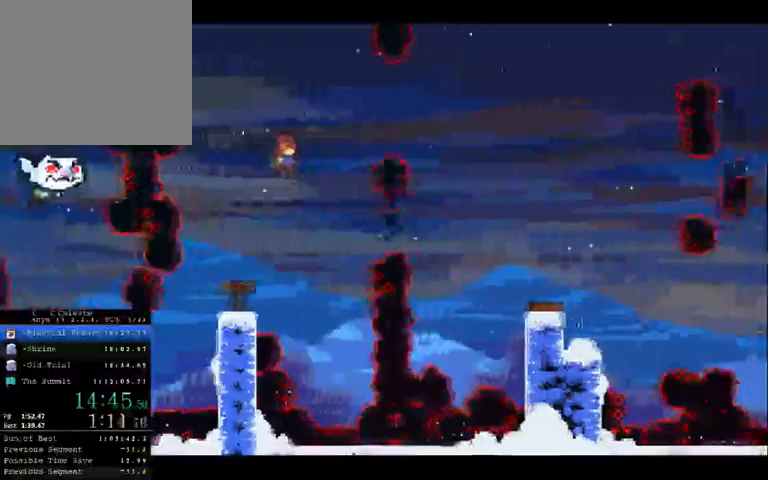
{"buttons": [], "left_stick": "right", "right_stick": "center", "button_events": []}
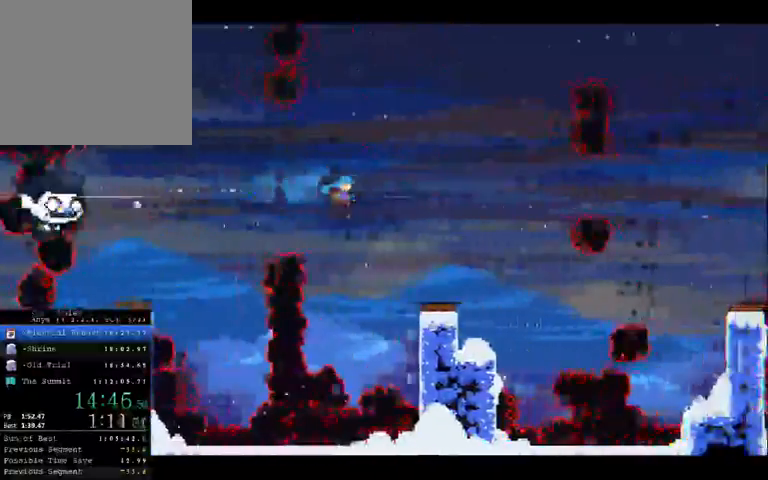
{"buttons": [], "left_stick": "up", "right_stick": "center", "button_events": []}
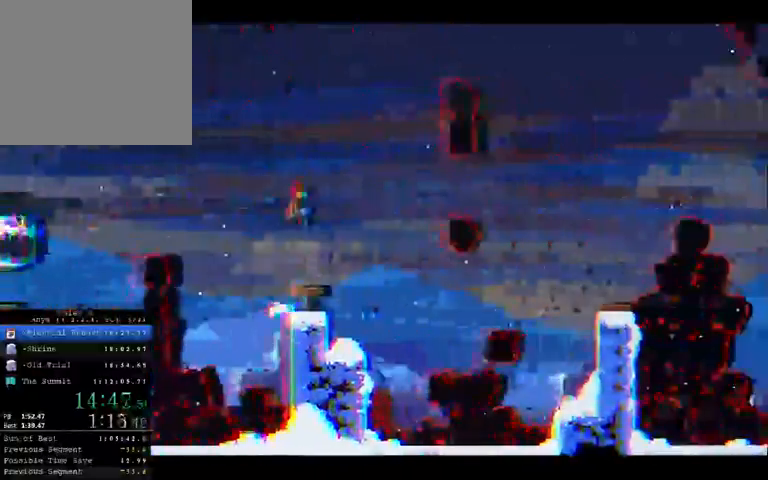
{"buttons": [], "left_stick": "down", "right_stick": "center", "button_events": []}
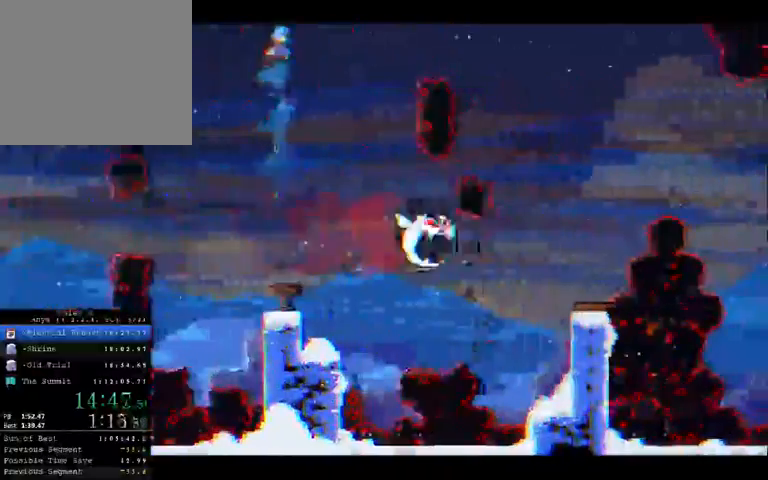
{"buttons": [], "left_stick": "down", "right_stick": "center", "button_events": []}
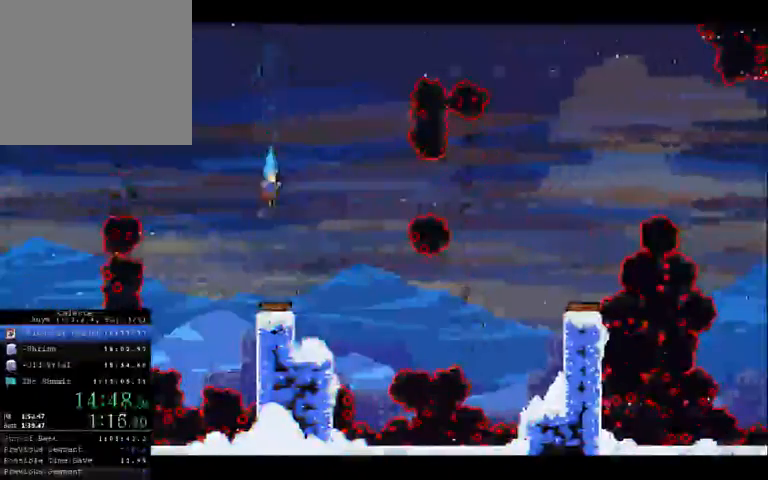
{"buttons": [], "left_stick": "right", "right_stick": "center", "button_events": []}
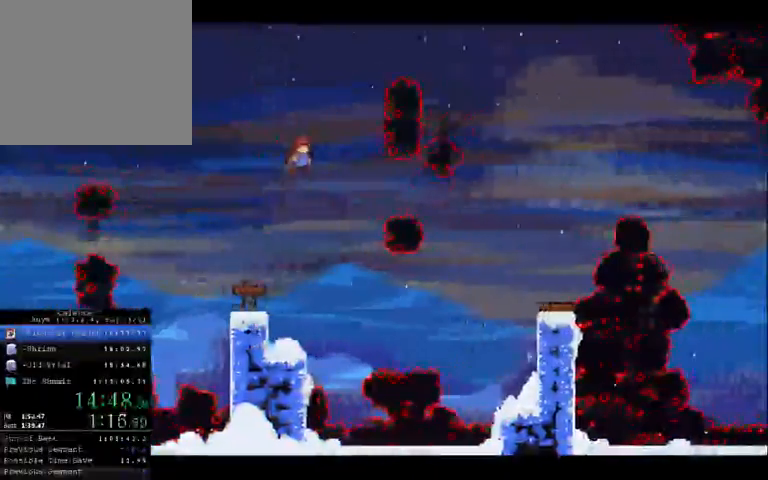
{"buttons": [], "left_stick": "right", "right_stick": "center", "button_events": []}
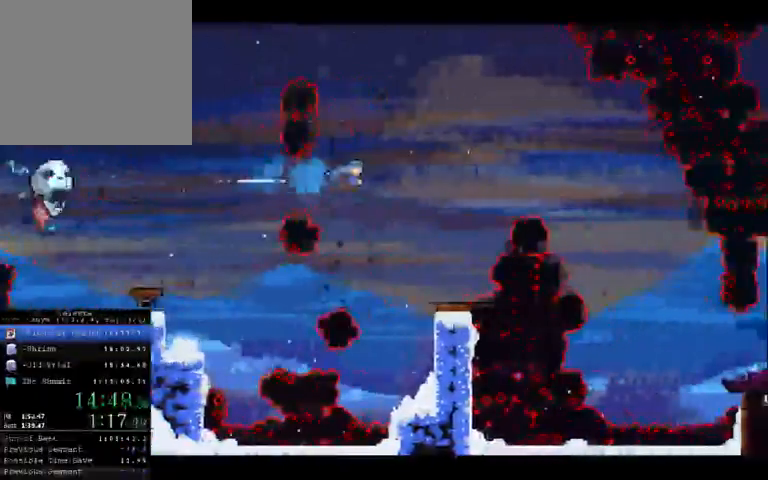
{"buttons": [], "left_stick": "right", "right_stick": "center", "button_events": []}
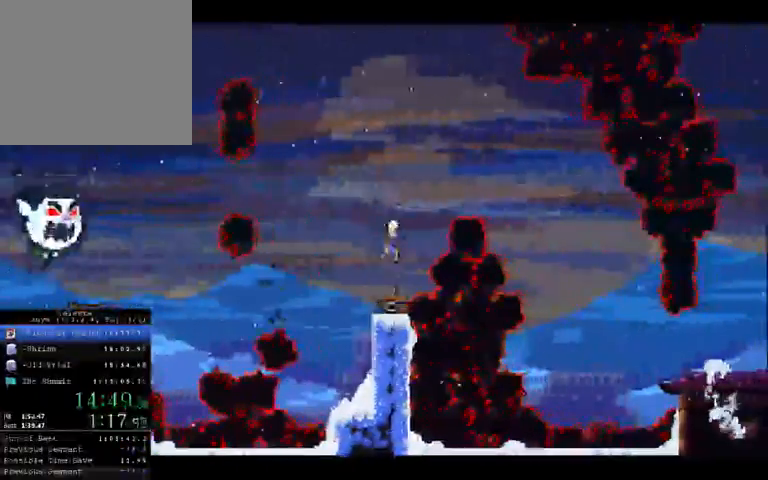
{"buttons": ["L2"], "left_stick": "right", "right_stick": "center", "button_events": [[100, "L2", "down"]]}
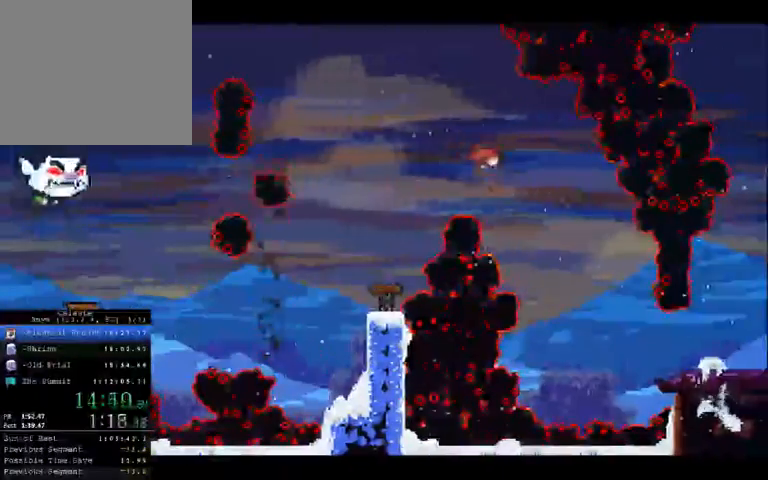
{"buttons": [], "left_stick": "right", "right_stick": "center", "button_events": [[167, "L2", "up"]]}
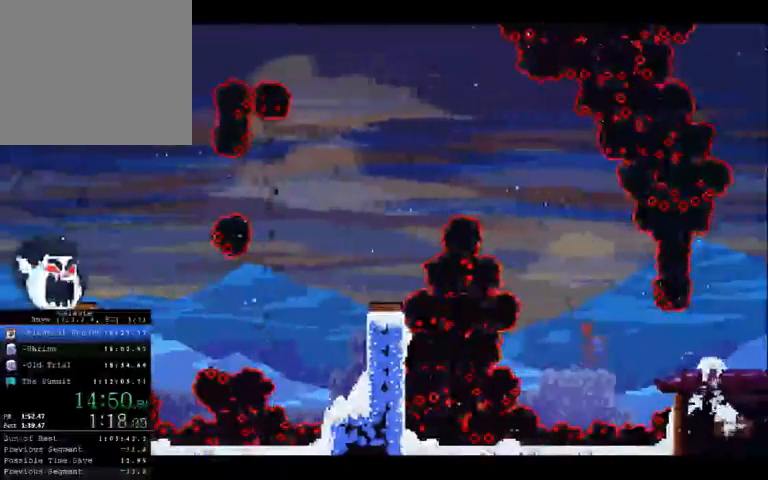
{"buttons": [], "left_stick": "right", "right_stick": "center", "button_events": []}
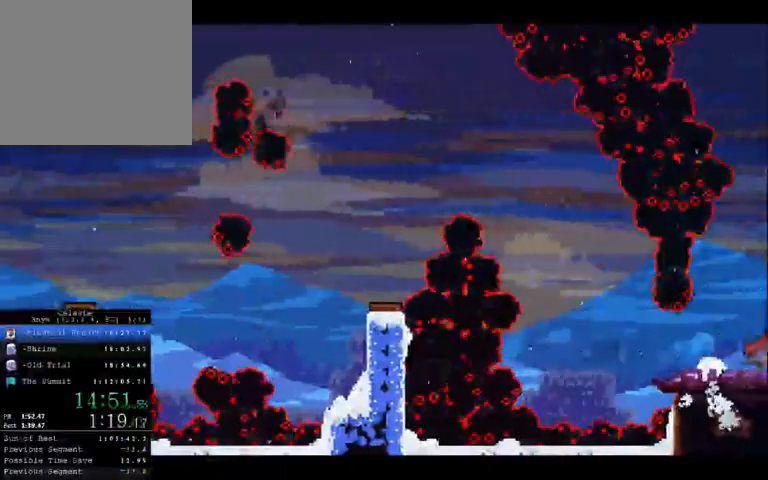
{"buttons": [], "left_stick": "right", "right_stick": "center", "button_events": []}
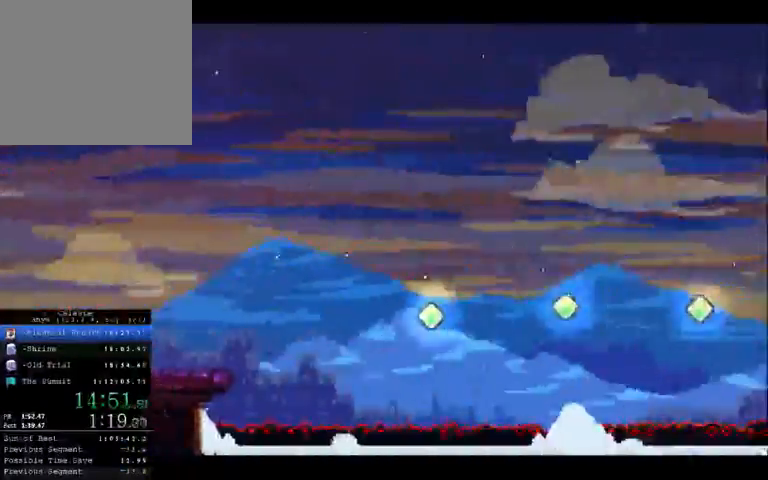
{"buttons": [], "left_stick": "right", "right_stick": "center", "button_events": []}
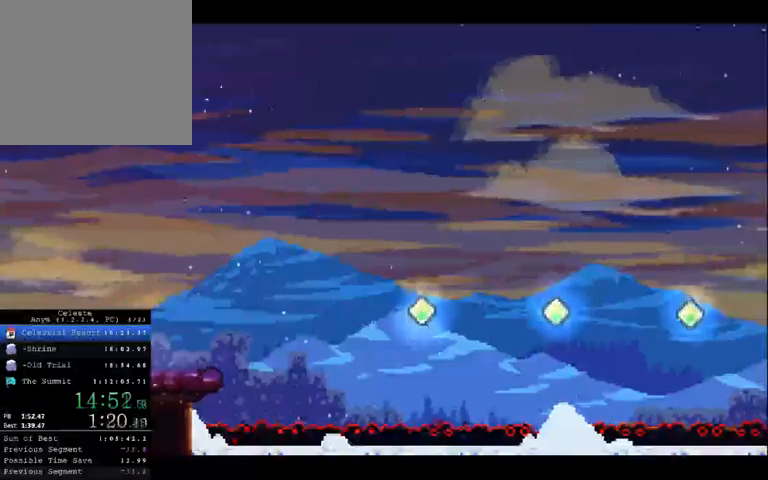
{"buttons": [], "left_stick": "right", "right_stick": "center", "button_events": []}